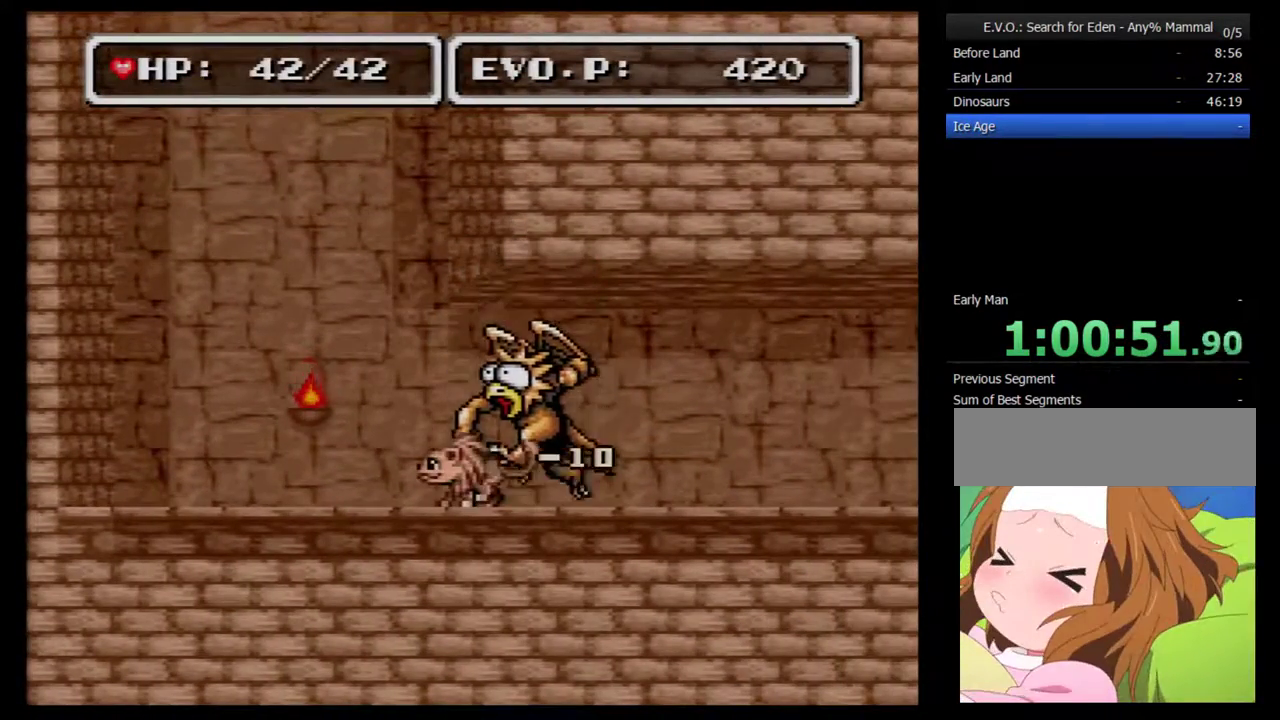
Gameplay with a controller (Nintendo layout); each line is a JSON object with the inputs held at the frame after it. "events" lists button and stick changes between this image and that frame as [ms after this image, input, new state], when the widget could be followed in between. Not read: L3 R3.
{"buttons": [], "events": [[100, "A", "up"], [150, "A", "down"], [250, "A", "up"], [317, "A", "down"], [383, "A", "up"]]}
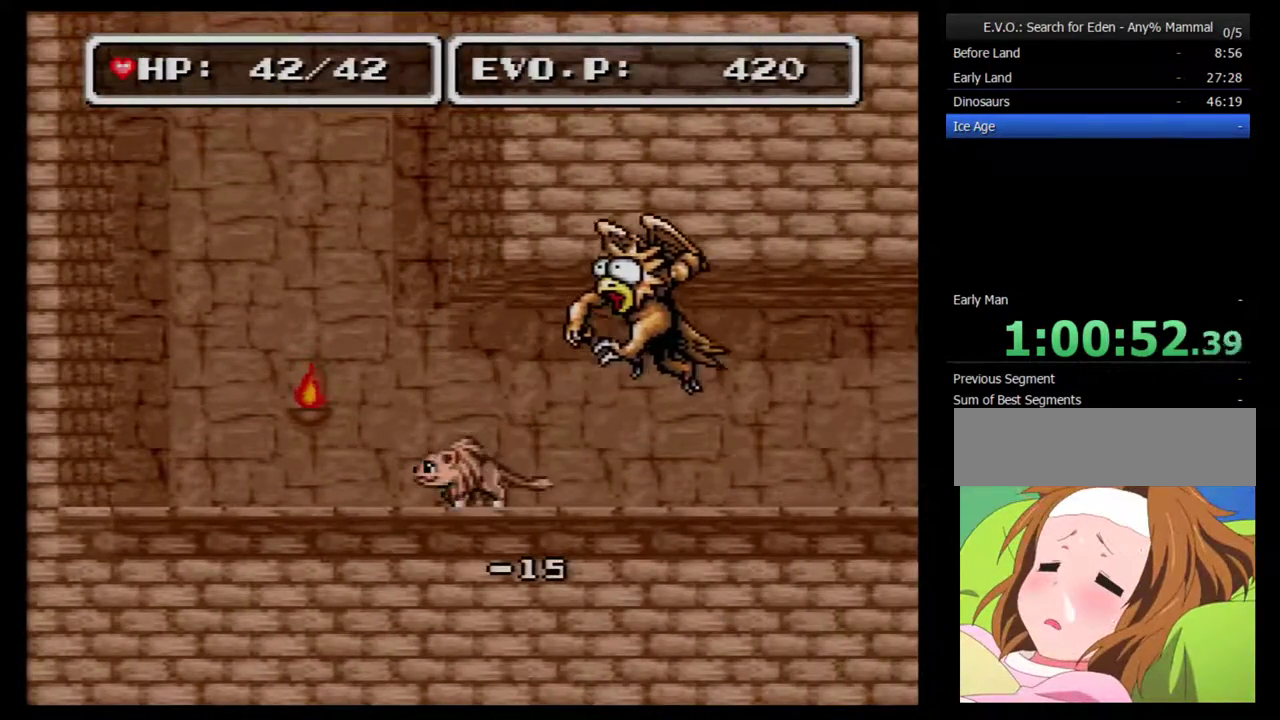
{"buttons": ["DPAD_RIGHT"], "events": [[117, "DPAD_RIGHT", "down"], [217, "DPAD_RIGHT", "up"], [317, "DPAD_RIGHT", "down"], [367, "DPAD_RIGHT", "up"], [433, "DPAD_RIGHT", "down"]]}
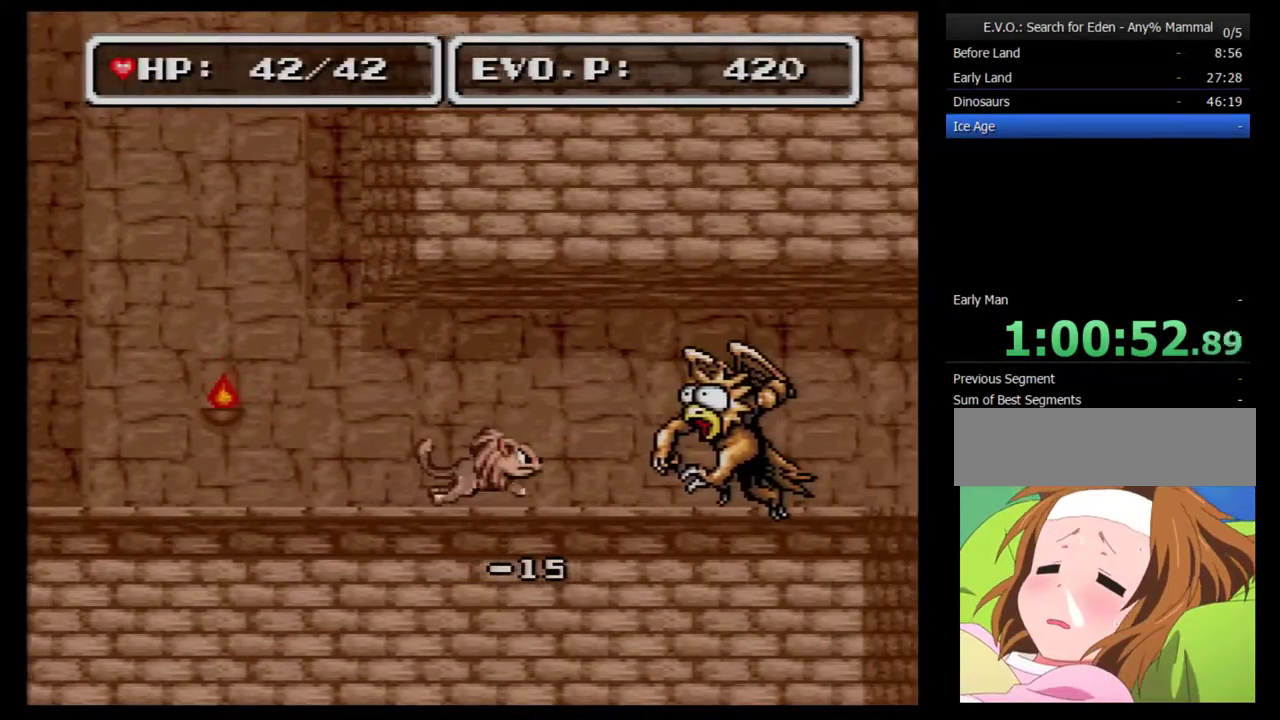
{"buttons": [], "events": [[83, "Y", "down"], [250, "Y", "up"], [333, "DPAD_RIGHT", "up"], [333, "Y", "down"], [467, "Y", "up"]]}
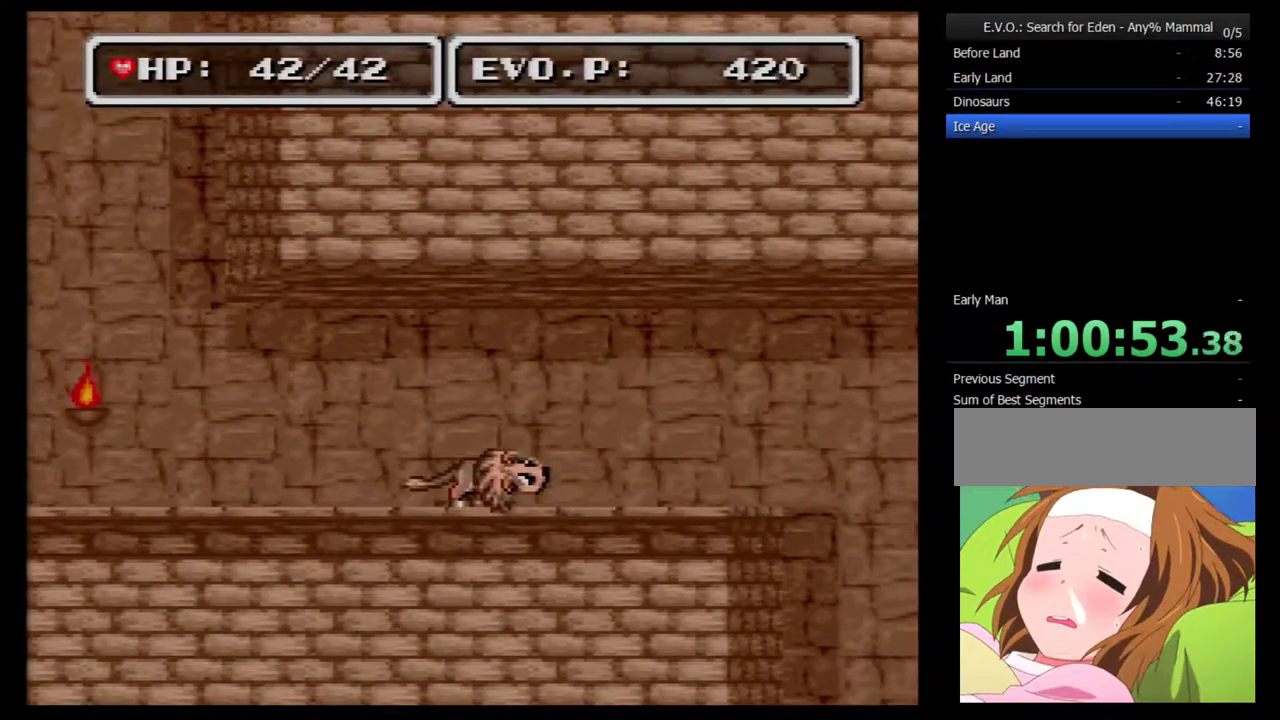
{"buttons": ["Y"], "events": [[333, "DPAD_RIGHT", "down"], [450, "DPAD_RIGHT", "up"], [450, "Y", "down"]]}
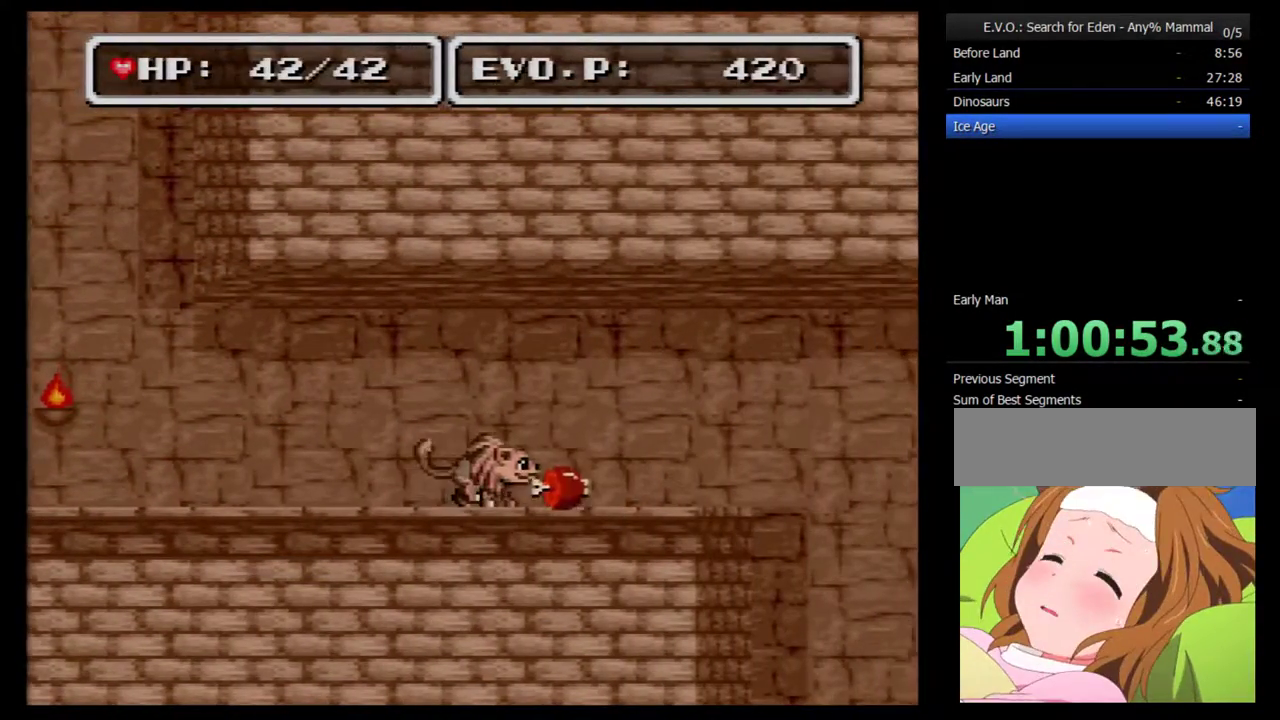
{"buttons": ["DPAD_RIGHT"], "events": [[100, "Y", "up"], [383, "DPAD_RIGHT", "down"]]}
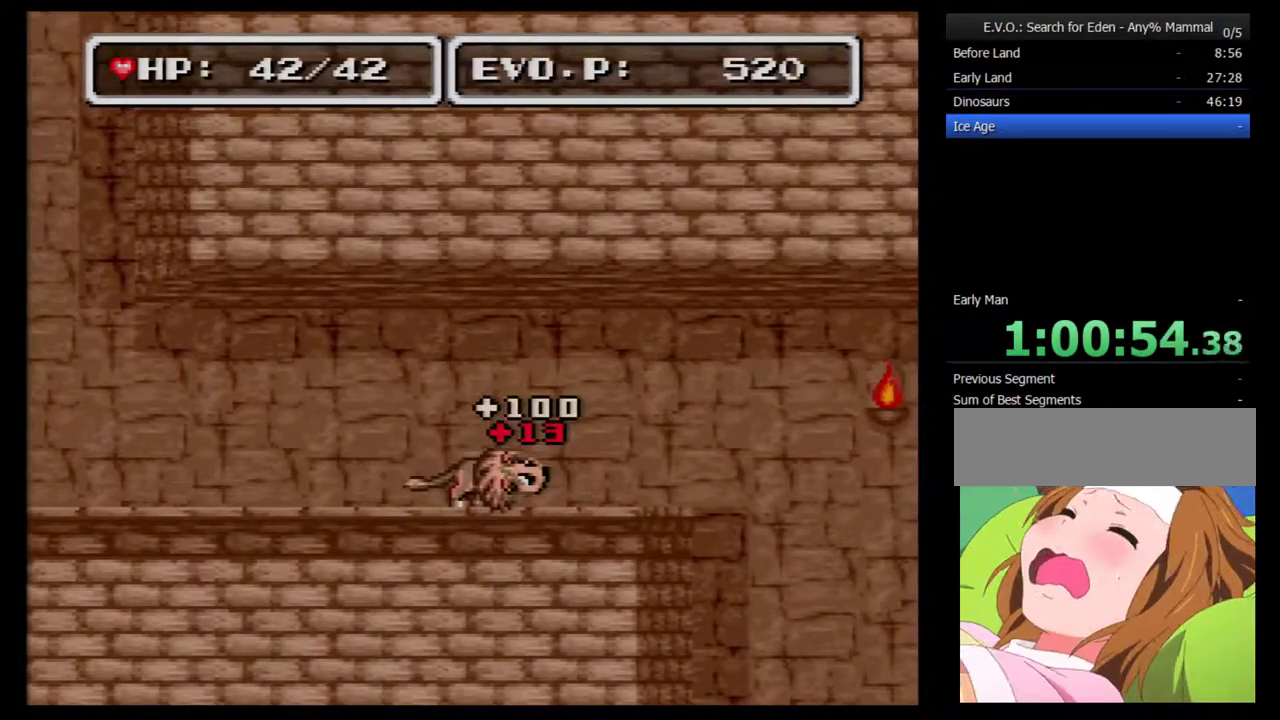
{"buttons": ["DPAD_RIGHT"], "events": []}
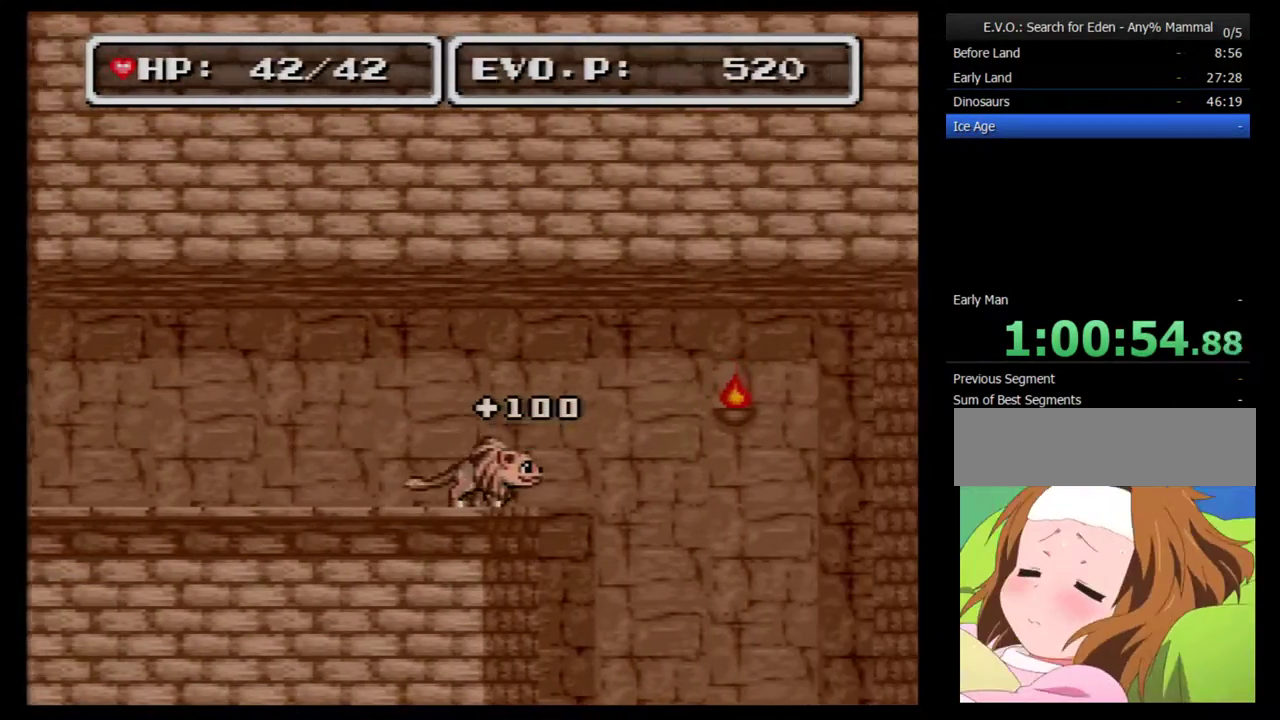
{"buttons": ["DPAD_RIGHT"], "events": []}
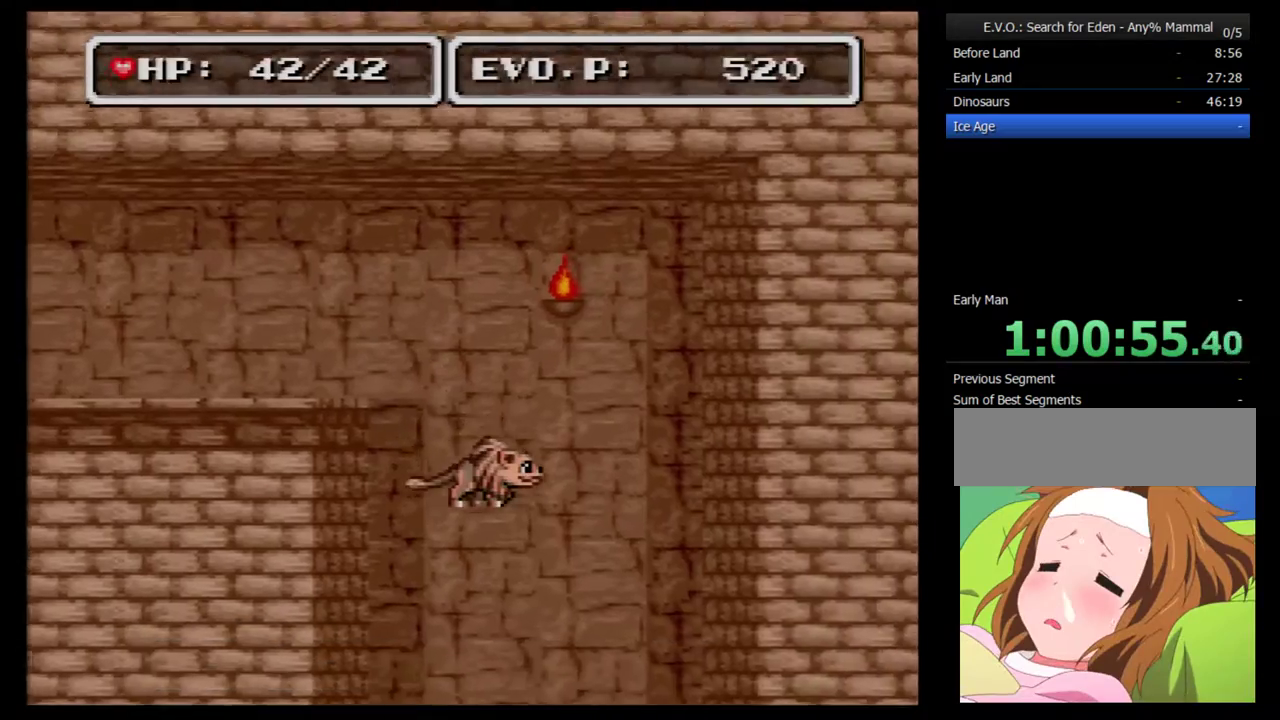
{"buttons": ["DPAD_LEFT"], "events": [[383, "DPAD_RIGHT", "up"], [500, "DPAD_LEFT", "down"]]}
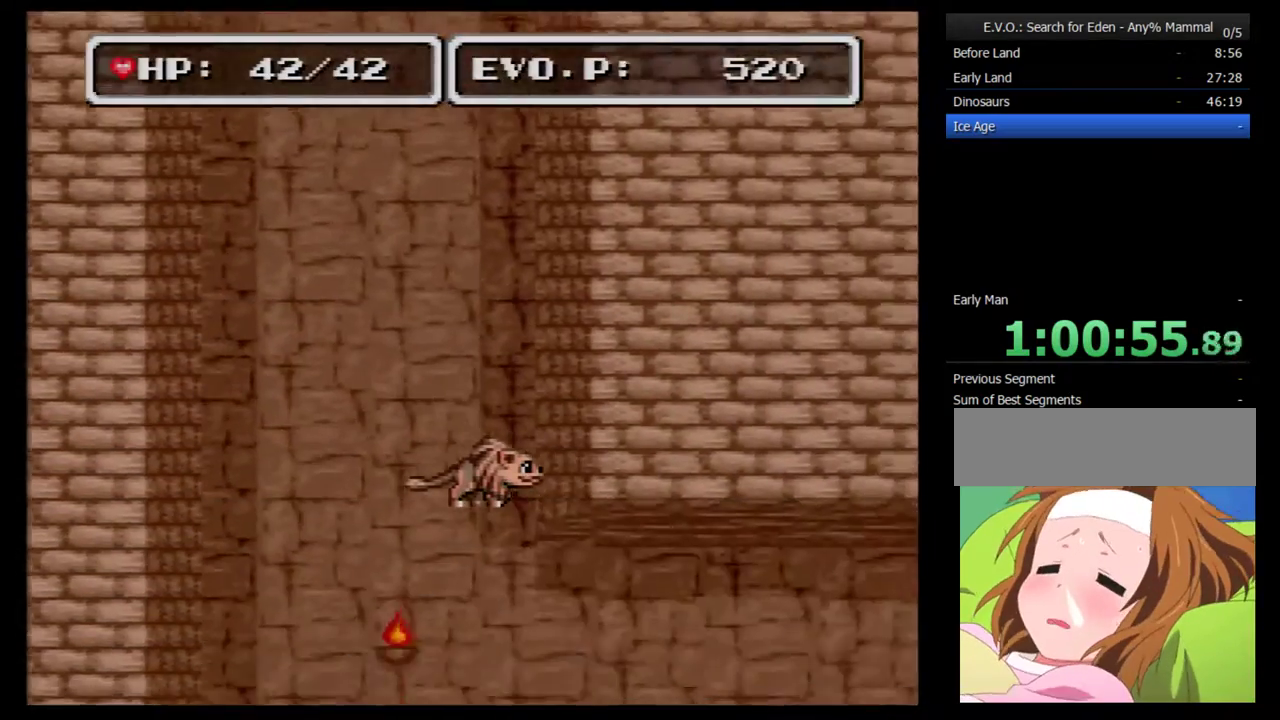
{"buttons": [], "events": [[133, "DPAD_LEFT", "up"], [383, "DPAD_RIGHT", "down"], [467, "DPAD_RIGHT", "up"]]}
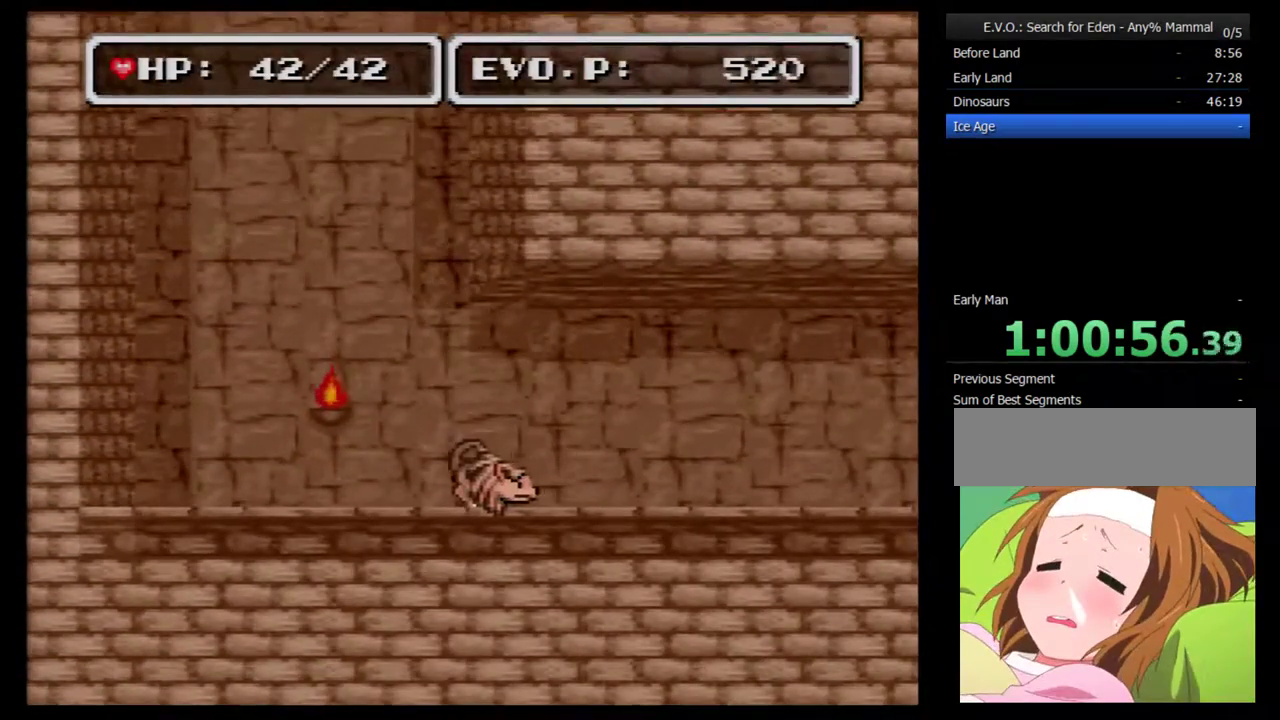
{"buttons": ["DPAD_RIGHT"], "events": [[250, "DPAD_RIGHT", "down"]]}
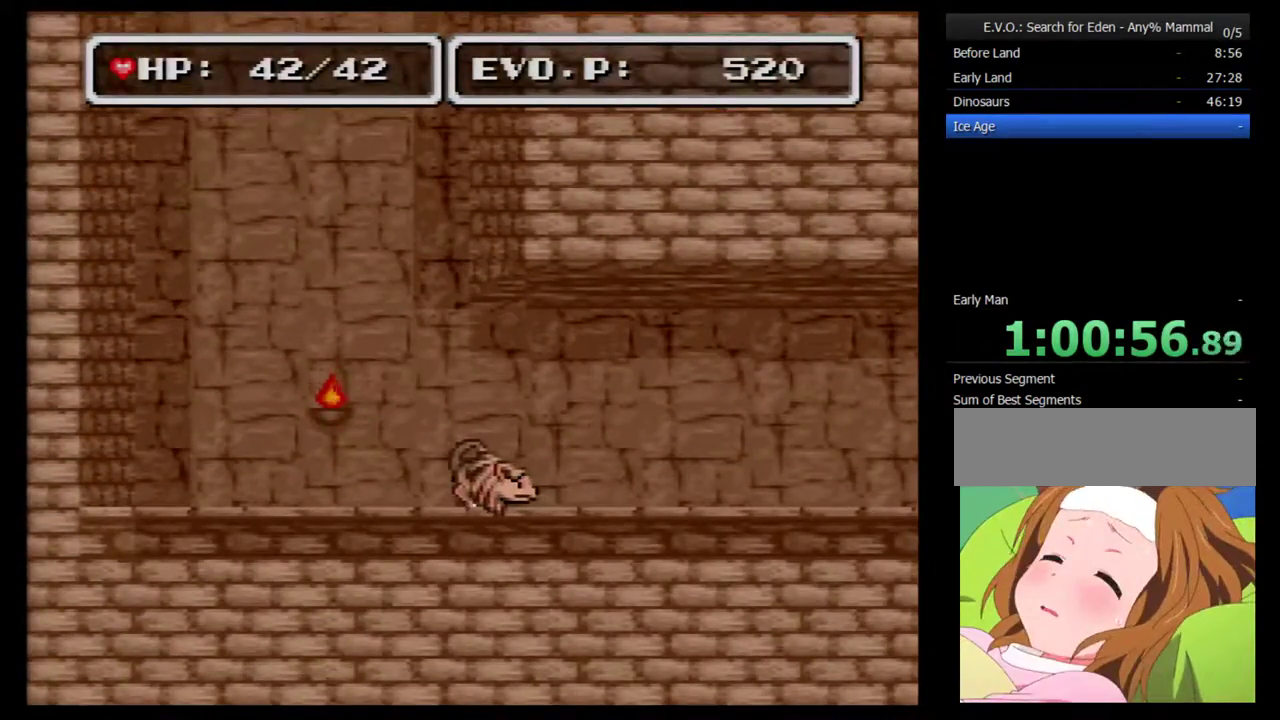
{"buttons": ["DPAD_DOWN", "DPAD_RIGHT"], "events": [[500, "DPAD_DOWN", "down"]]}
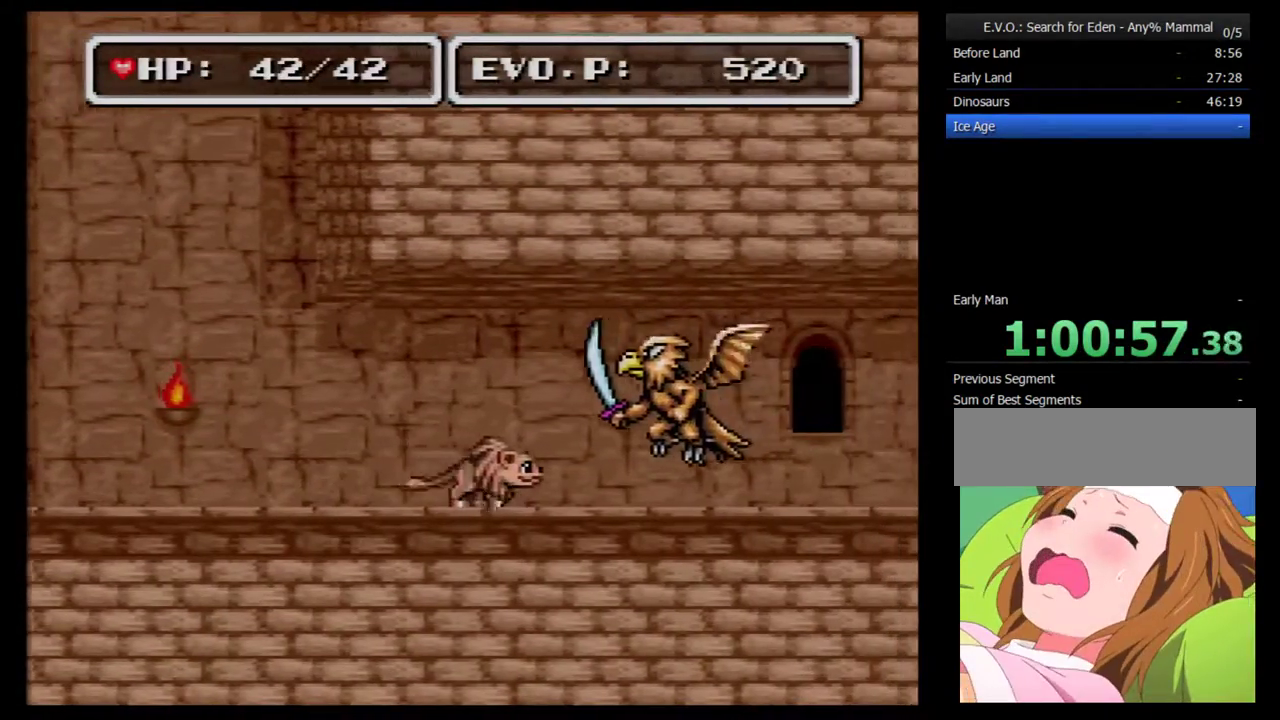
{"buttons": [], "events": [[33, "DPAD_DOWN", "up"], [33, "DPAD_LEFT", "down"], [33, "DPAD_RIGHT", "up"], [100, "A", "down"], [183, "A", "up"], [250, "A", "down"], [283, "DPAD_LEFT", "up"], [350, "A", "up"], [383, "A", "down"], [500, "A", "up"]]}
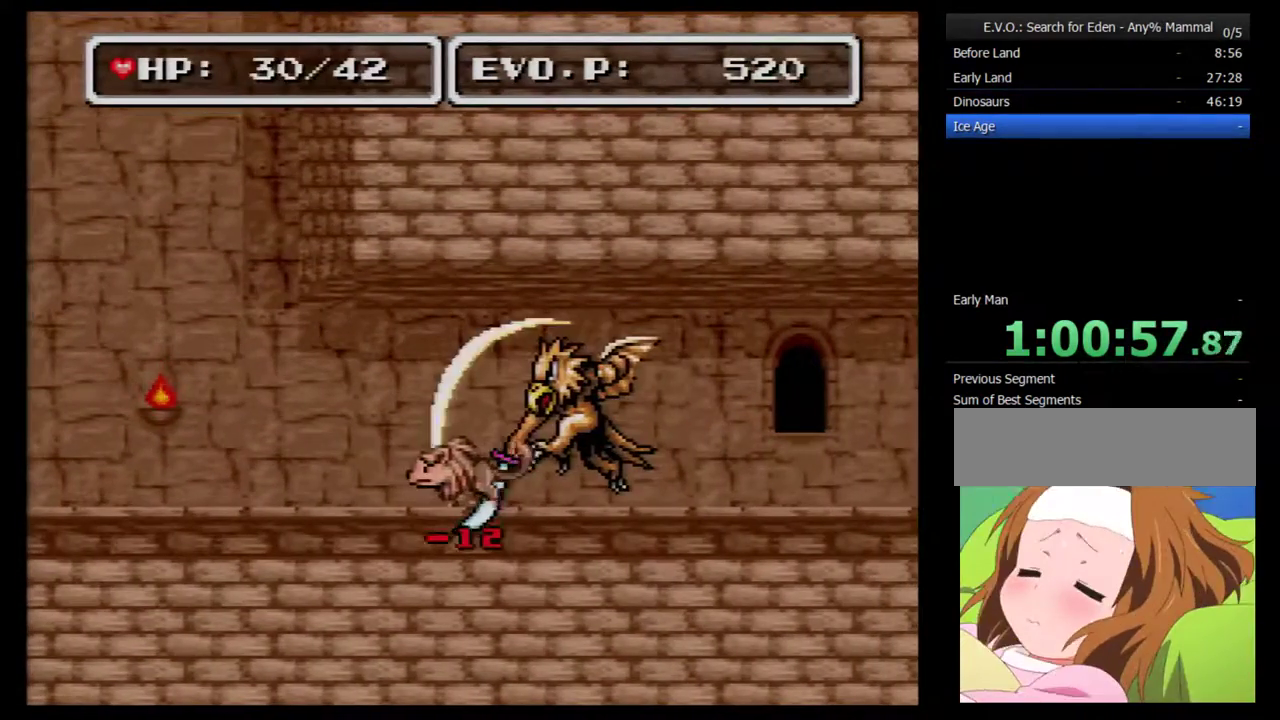
{"buttons": ["Y", "DPAD_RIGHT"], "events": [[283, "DPAD_RIGHT", "down"], [350, "Y", "down"], [433, "Y", "up"], [500, "Y", "down"]]}
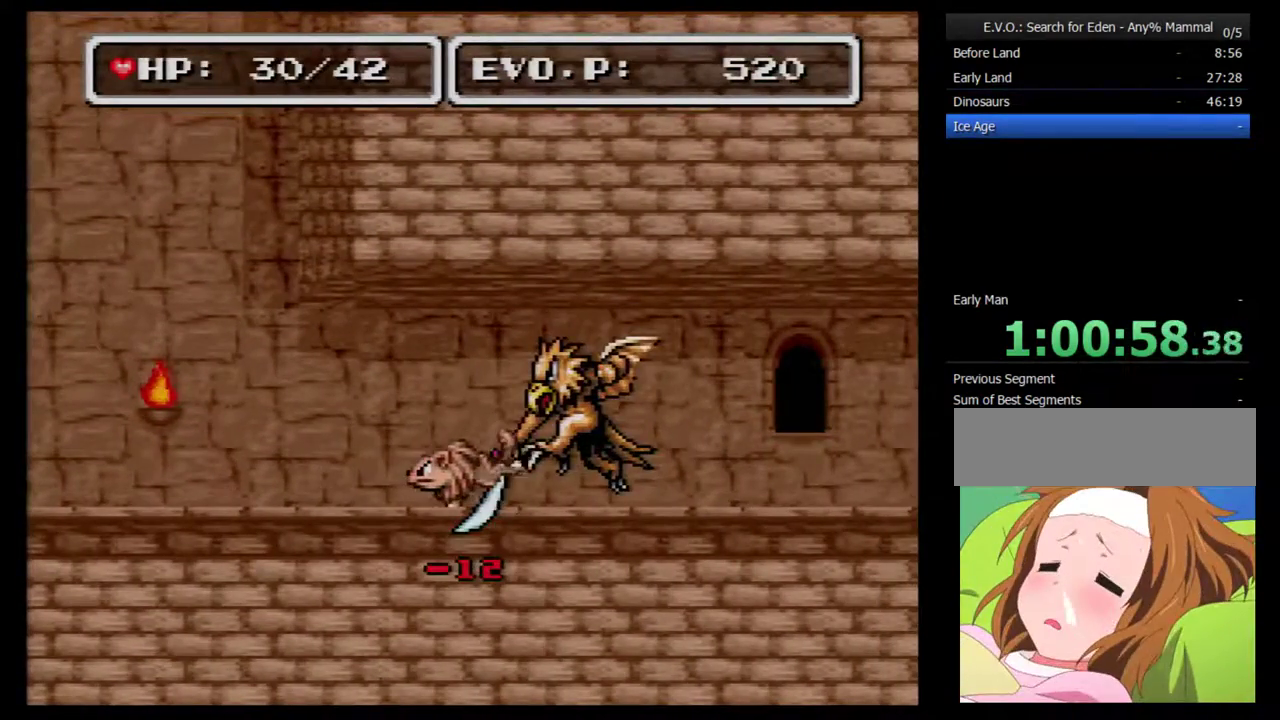
{"buttons": ["Y", "DPAD_RIGHT"], "events": [[67, "Y", "up"], [167, "Y", "down"], [383, "Y", "up"], [433, "Y", "down"]]}
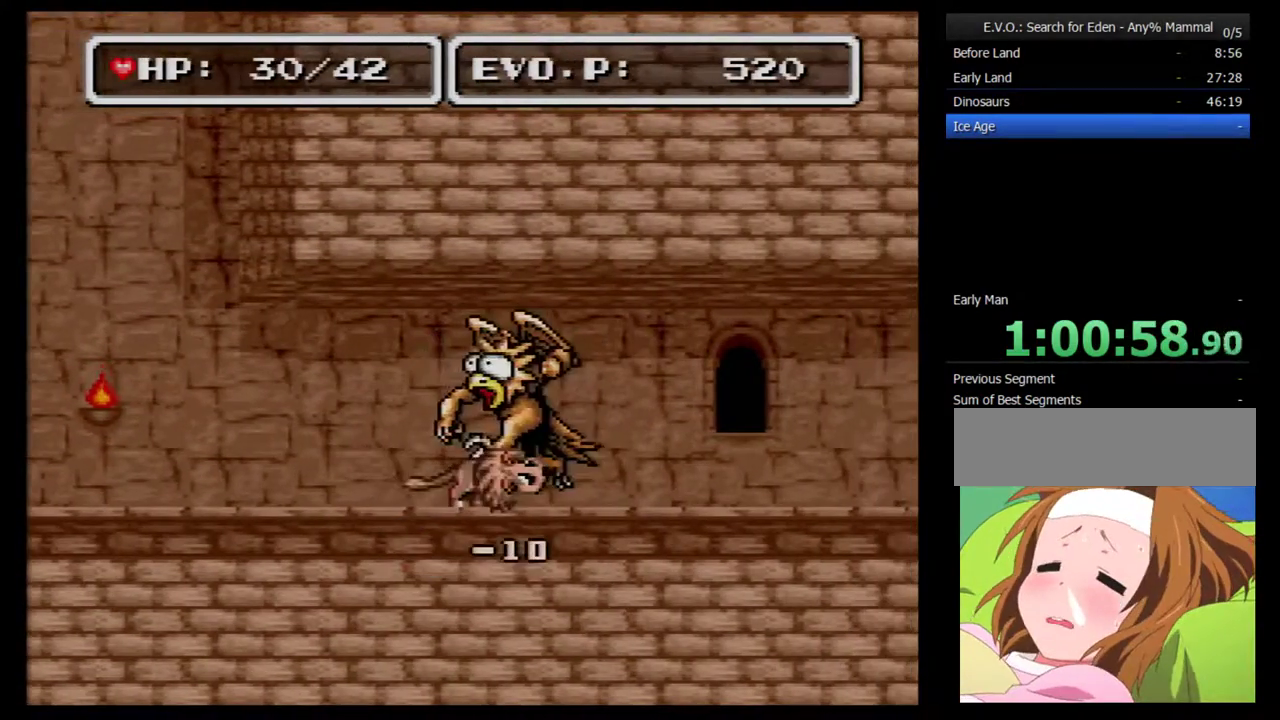
{"buttons": ["Y"], "events": [[33, "Y", "up"], [283, "Y", "down"], [383, "DPAD_RIGHT", "up"], [383, "Y", "up"], [433, "Y", "down"]]}
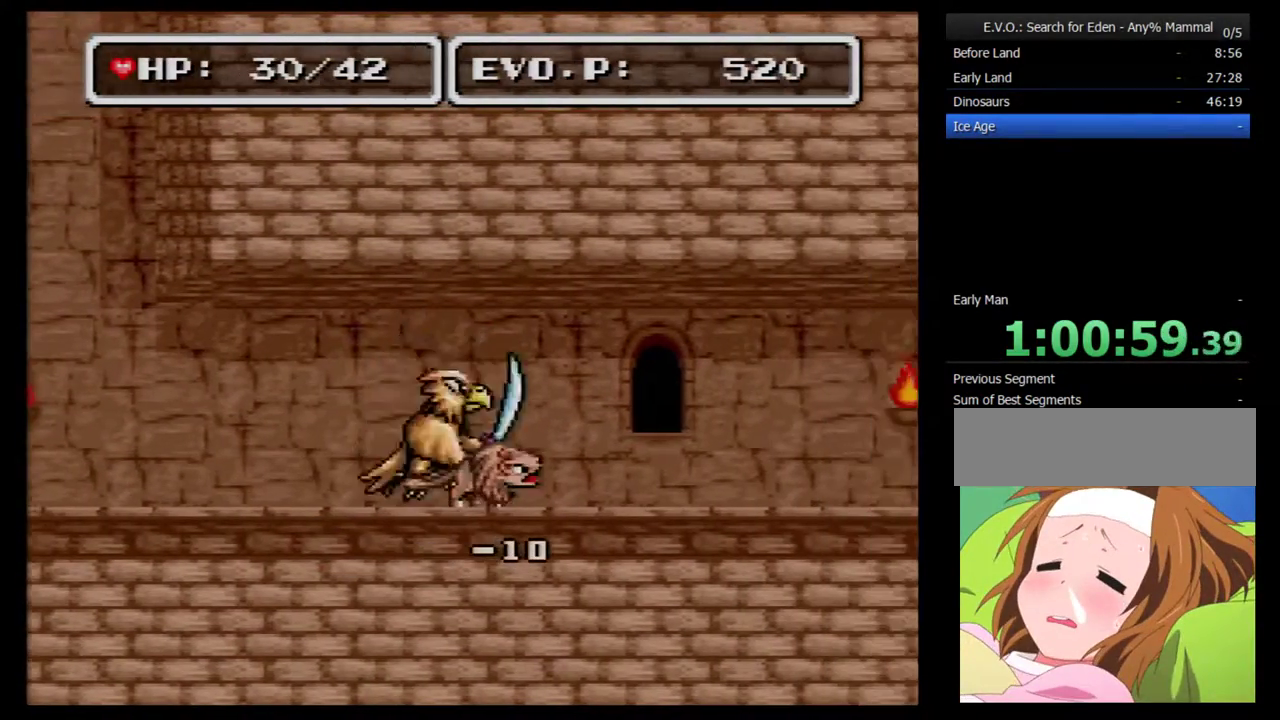
{"buttons": ["DPAD_LEFT"], "events": [[100, "Y", "up"], [167, "Y", "down"], [183, "DPAD_LEFT", "down"], [250, "Y", "up"], [317, "Y", "down"], [417, "Y", "up"]]}
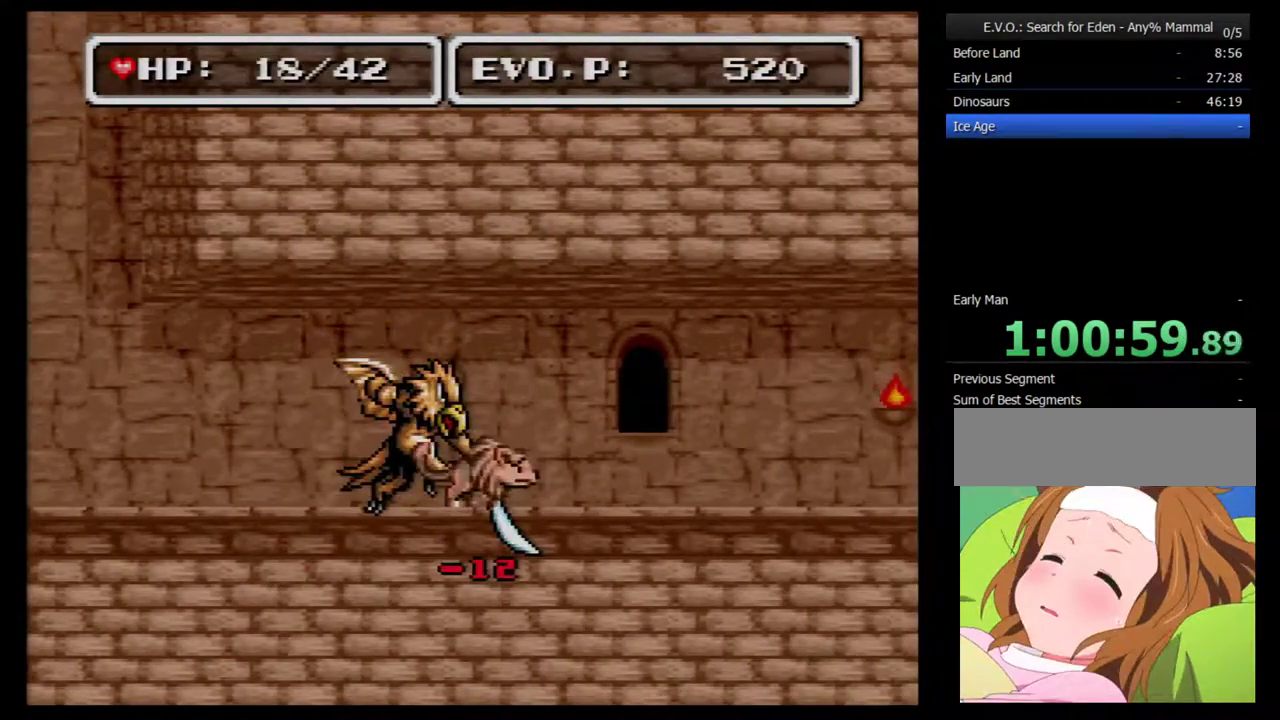
{"buttons": ["DPAD_RIGHT"], "events": [[100, "A", "down"], [133, "DPAD_LEFT", "up"], [167, "A", "up"], [183, "DPAD_RIGHT", "down"], [217, "A", "down"], [317, "A", "up"], [383, "A", "down"], [400, "DPAD_RIGHT", "up"], [433, "A", "up"], [500, "DPAD_RIGHT", "down"]]}
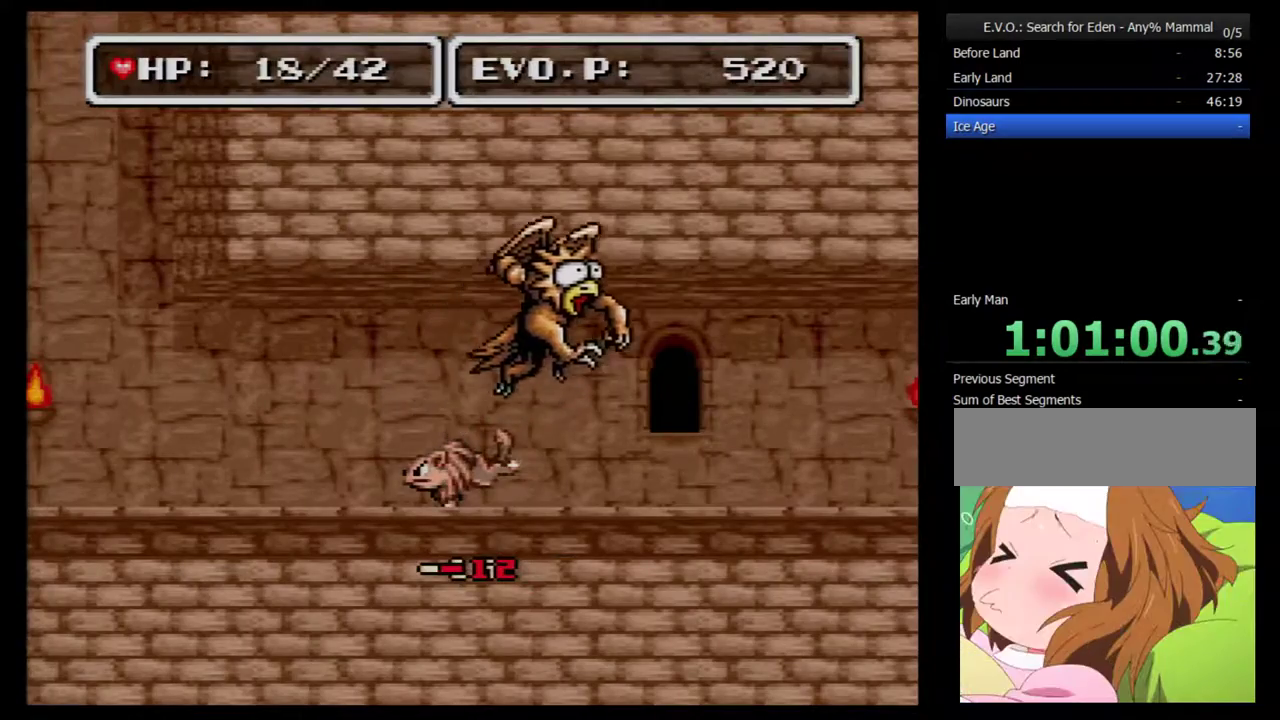
{"buttons": ["DPAD_RIGHT"], "events": []}
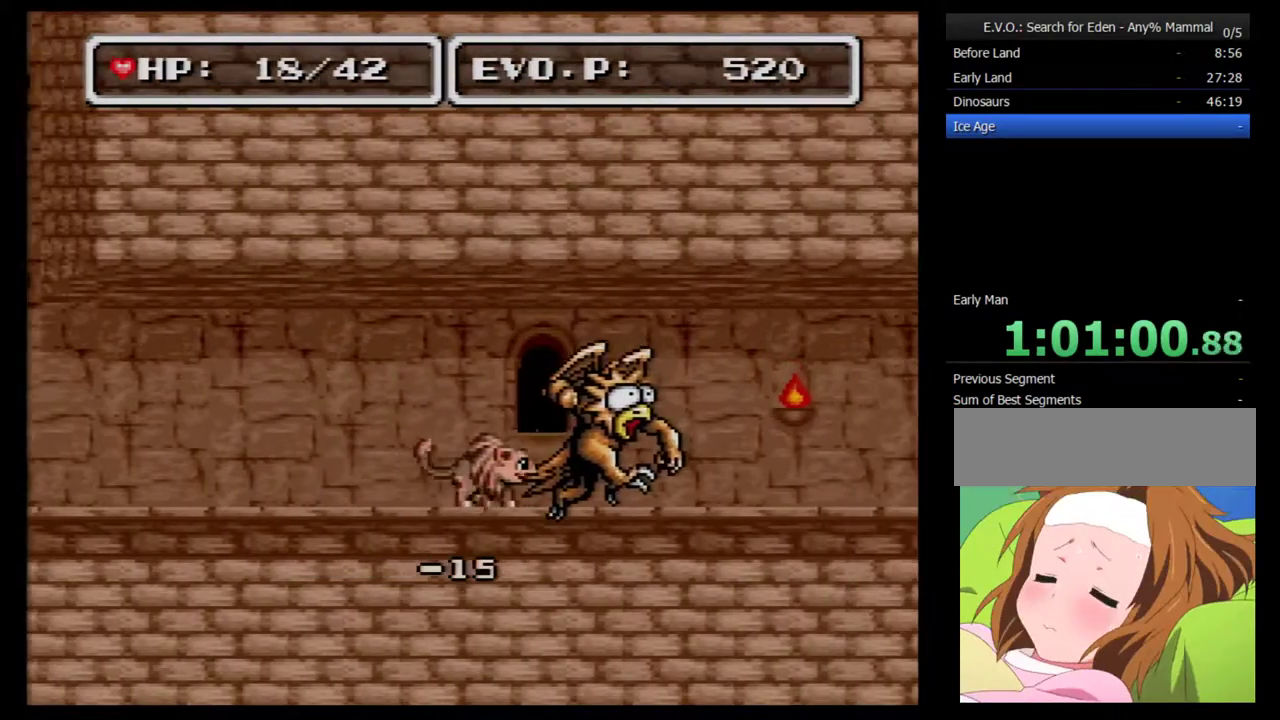
{"buttons": [], "events": [[100, "DPAD_RIGHT", "up"]]}
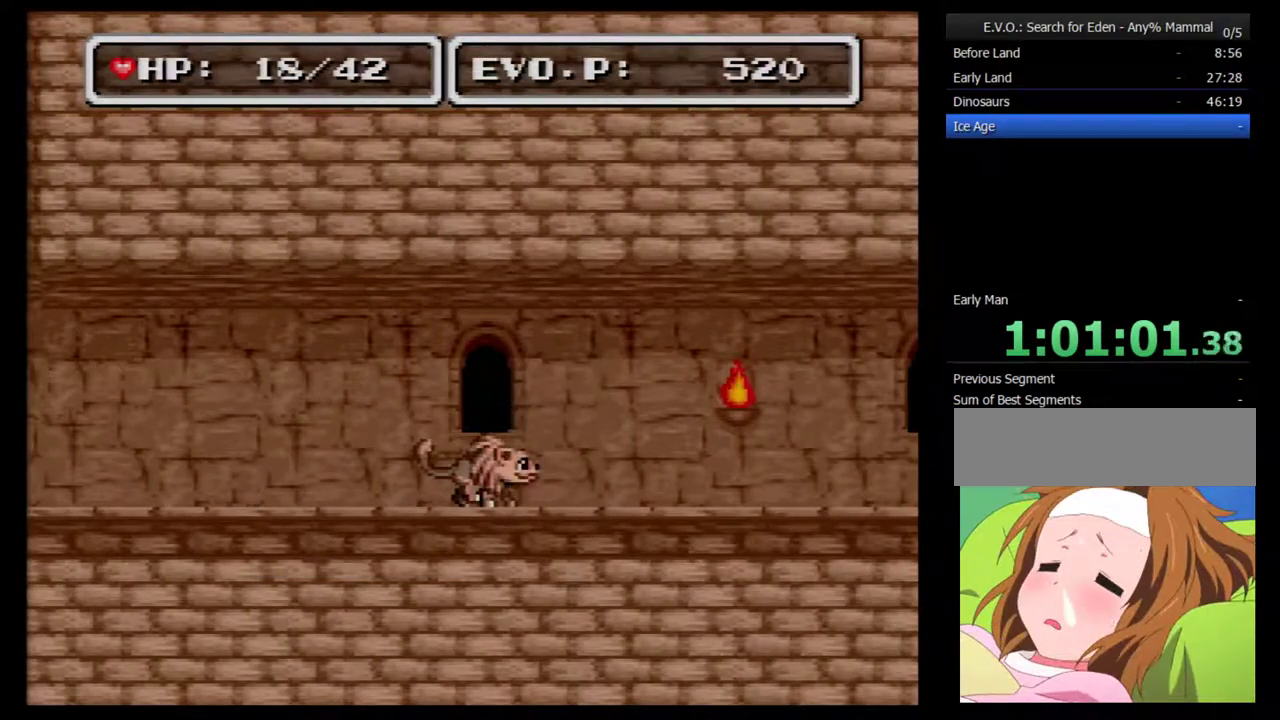
{"buttons": [], "events": []}
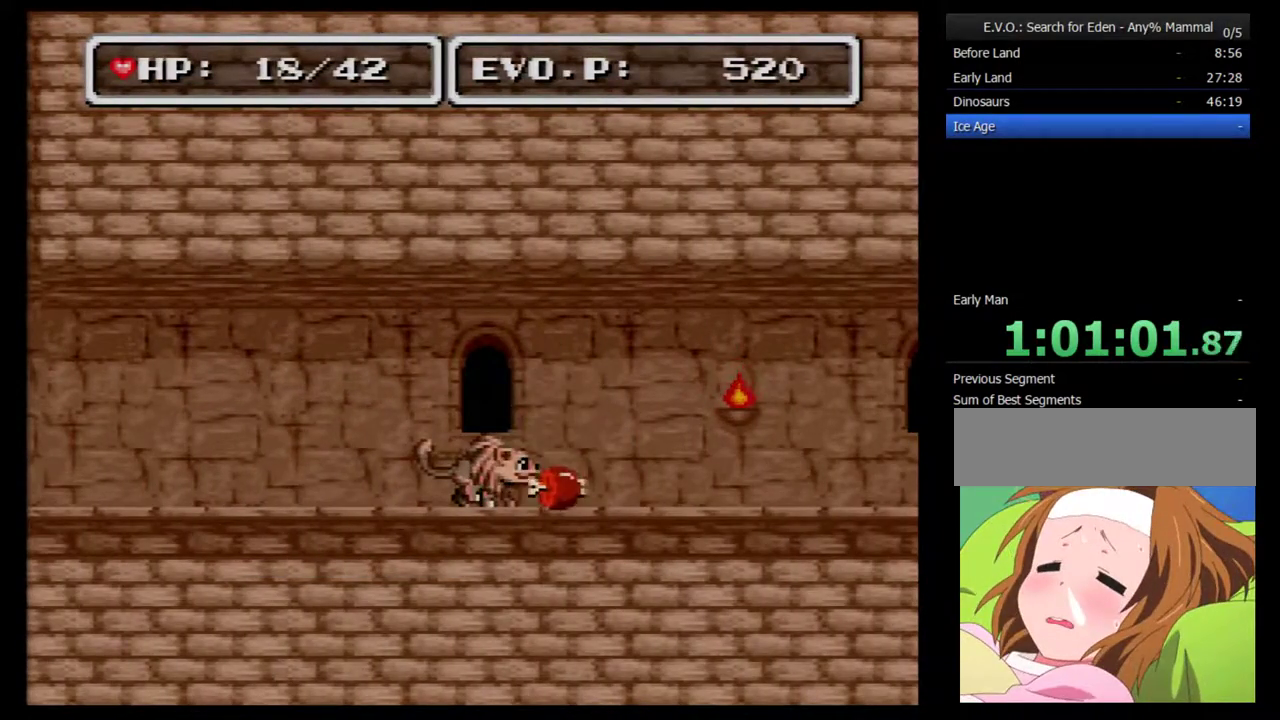
{"buttons": ["DPAD_RIGHT"], "events": [[67, "Y", "down"], [467, "DPAD_RIGHT", "down"], [467, "Y", "up"]]}
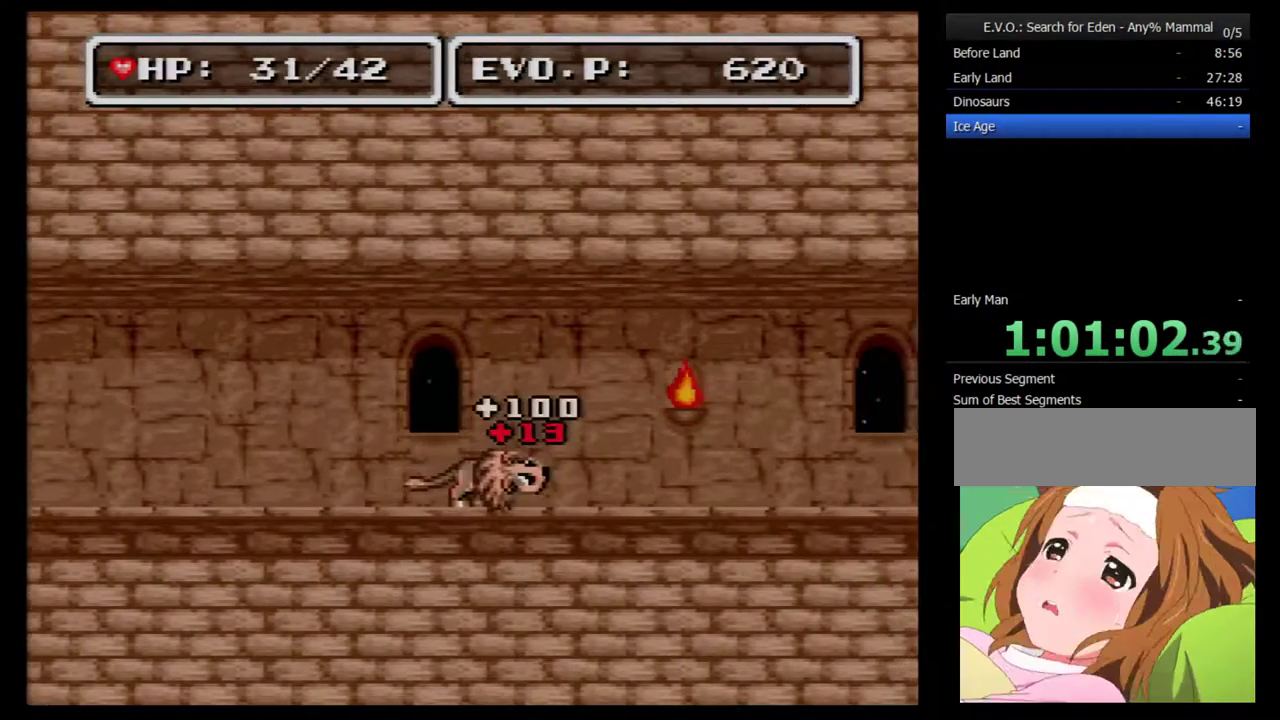
{"buttons": ["DPAD_RIGHT"], "events": []}
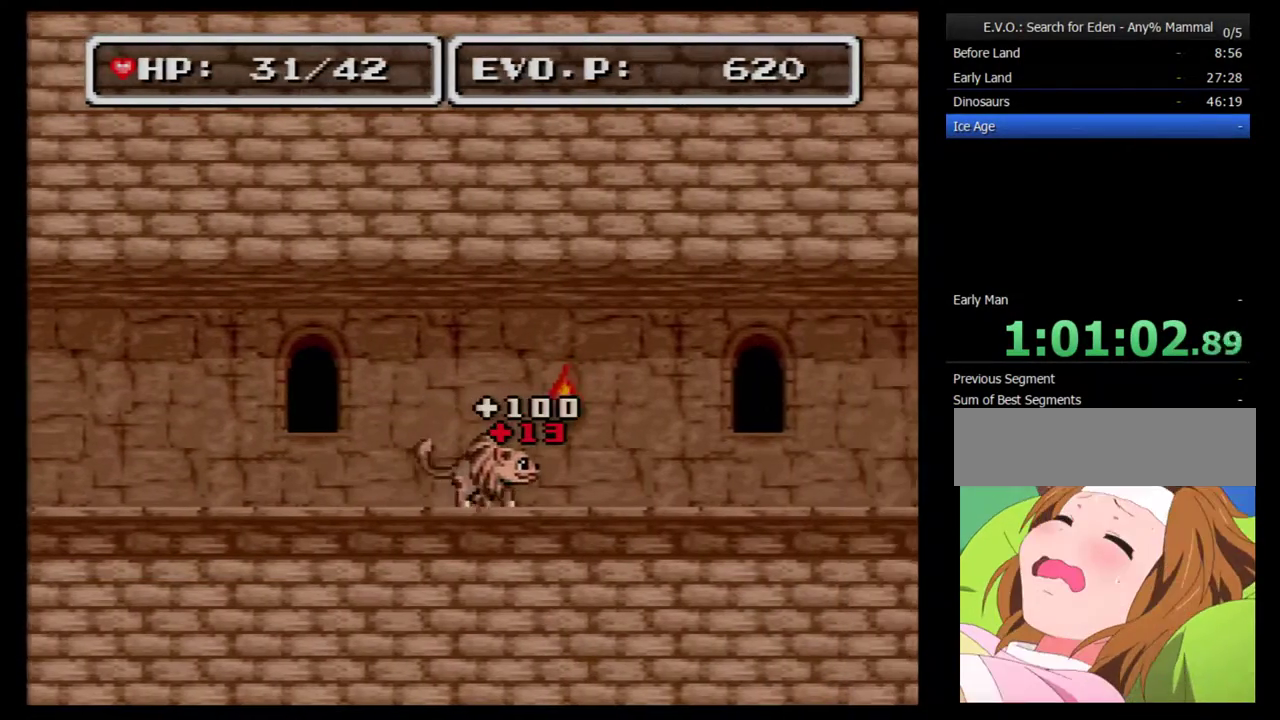
{"buttons": ["DPAD_RIGHT"], "events": []}
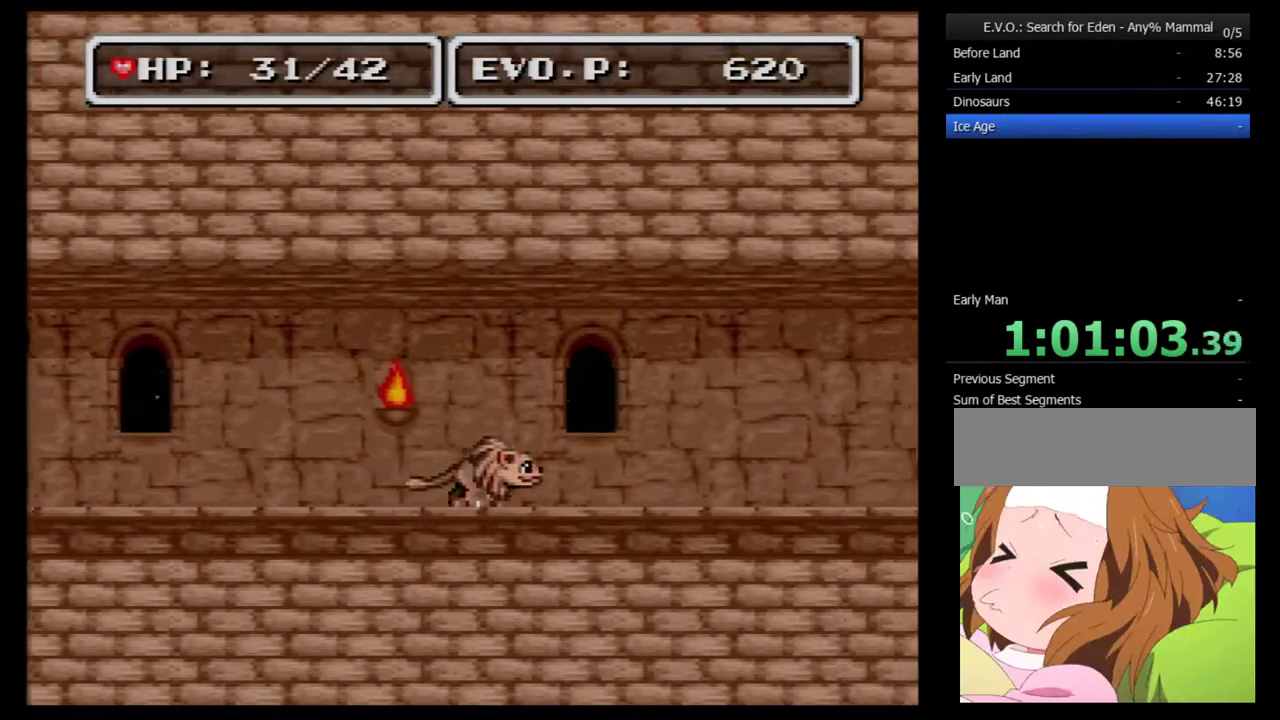
{"buttons": ["DPAD_RIGHT"], "events": []}
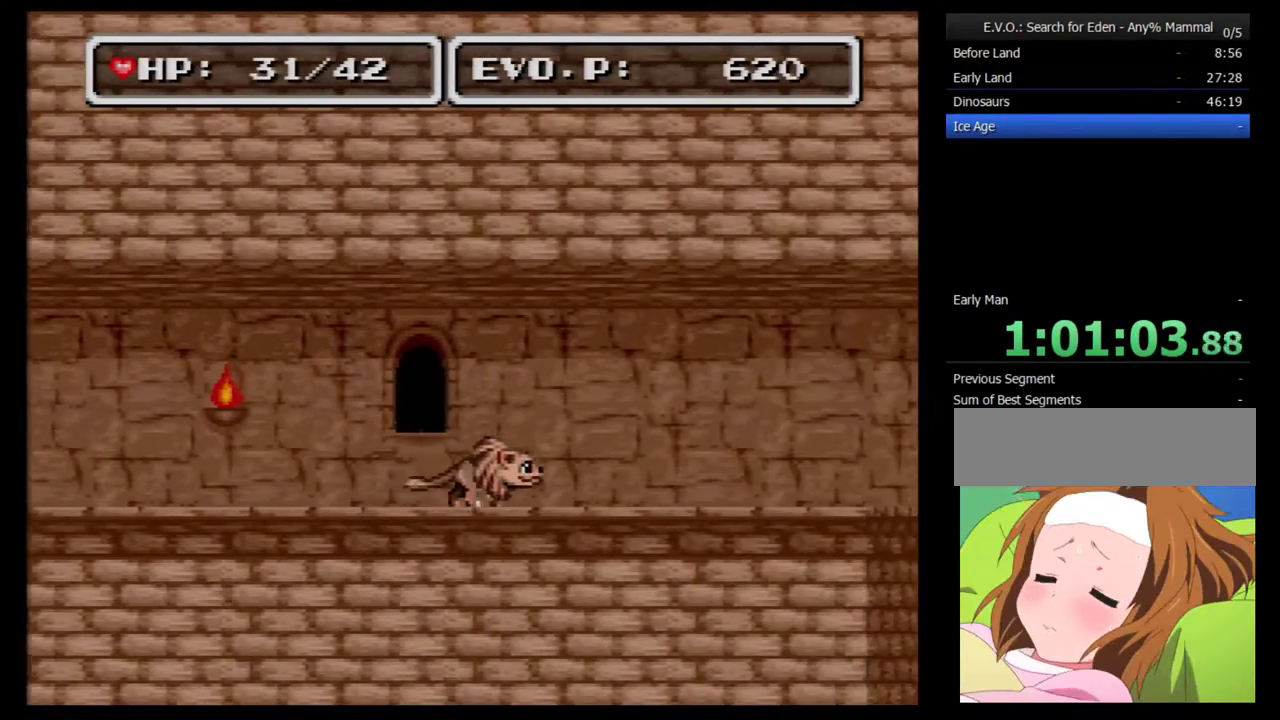
{"buttons": ["DPAD_RIGHT"], "events": []}
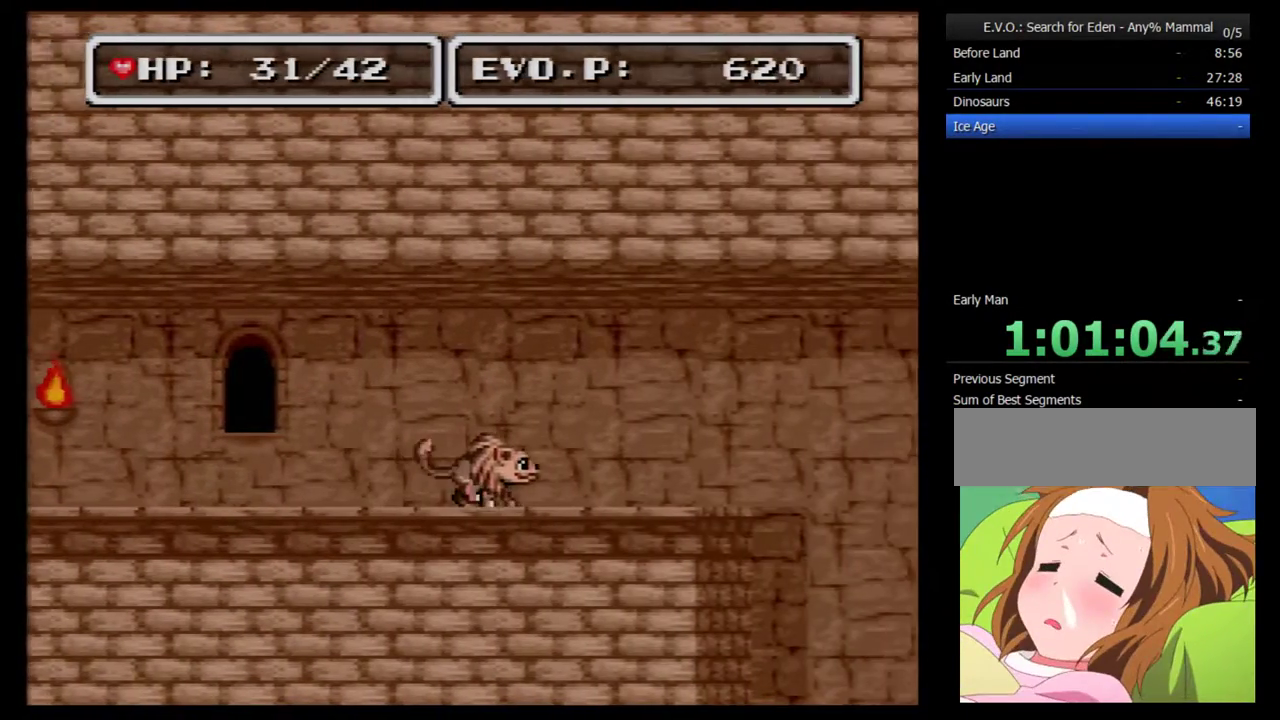
{"buttons": ["DPAD_RIGHT"], "events": []}
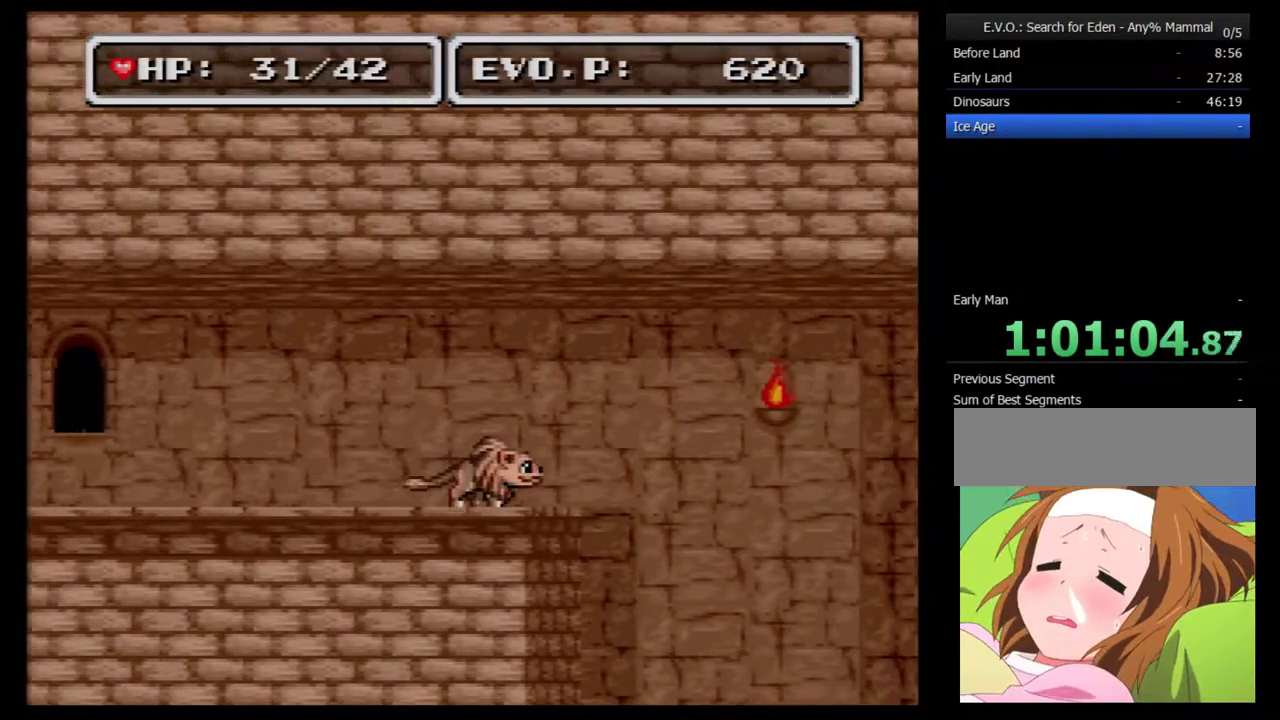
{"buttons": ["DPAD_RIGHT"], "events": [[17, "DPAD_RIGHT", "up"], [250, "DPAD_RIGHT", "down"]]}
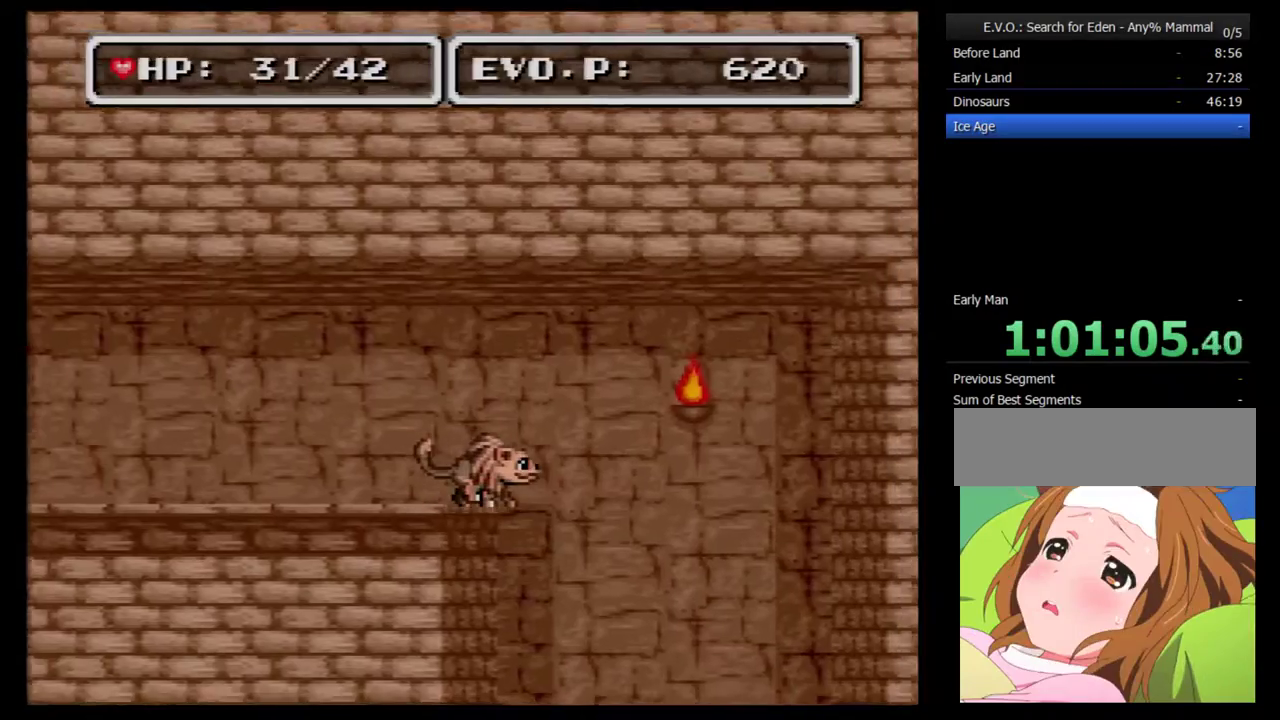
{"buttons": ["DPAD_RIGHT"], "events": [[217, "DPAD_RIGHT", "up"], [350, "DPAD_RIGHT", "down"], [417, "Y", "down"], [500, "Y", "up"]]}
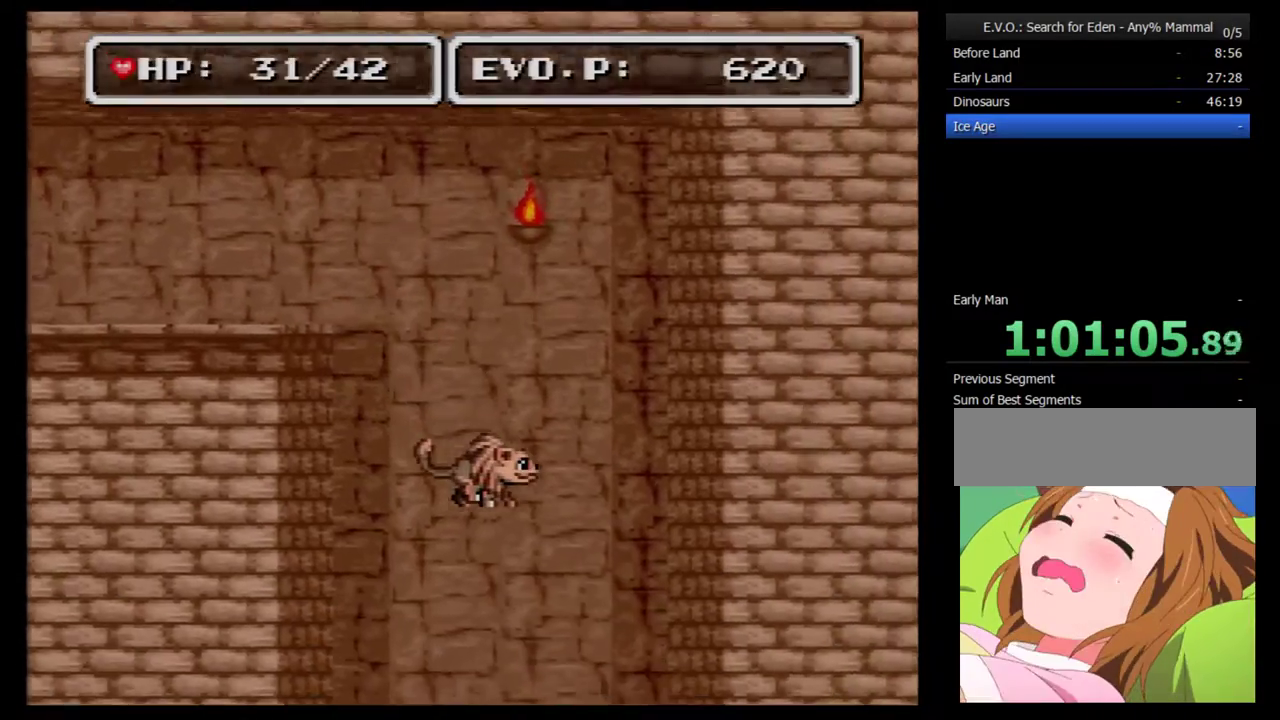
{"buttons": [], "events": [[67, "Y", "down"], [100, "DPAD_RIGHT", "up"], [167, "Y", "up"], [217, "Y", "down"], [350, "Y", "up"], [383, "Y", "down"], [500, "Y", "up"]]}
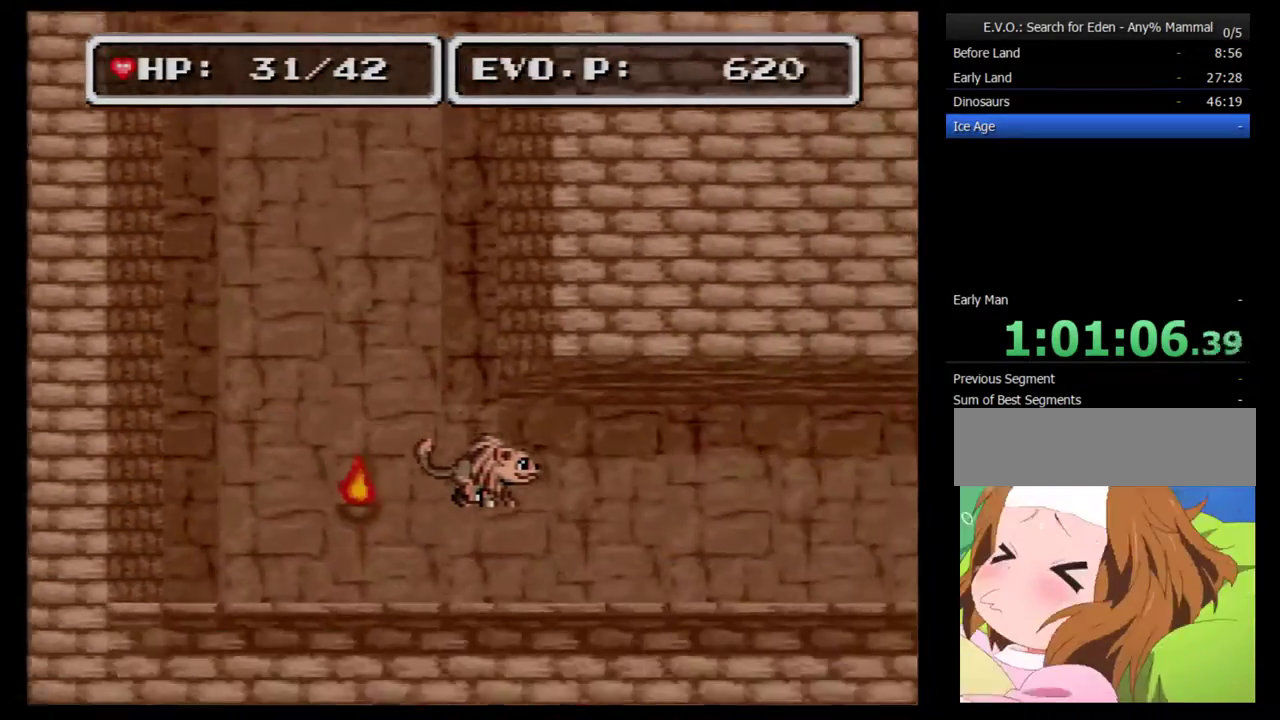
{"buttons": ["DPAD_RIGHT"], "events": [[33, "Y", "down"], [200, "Y", "up"], [250, "DPAD_RIGHT", "down"]]}
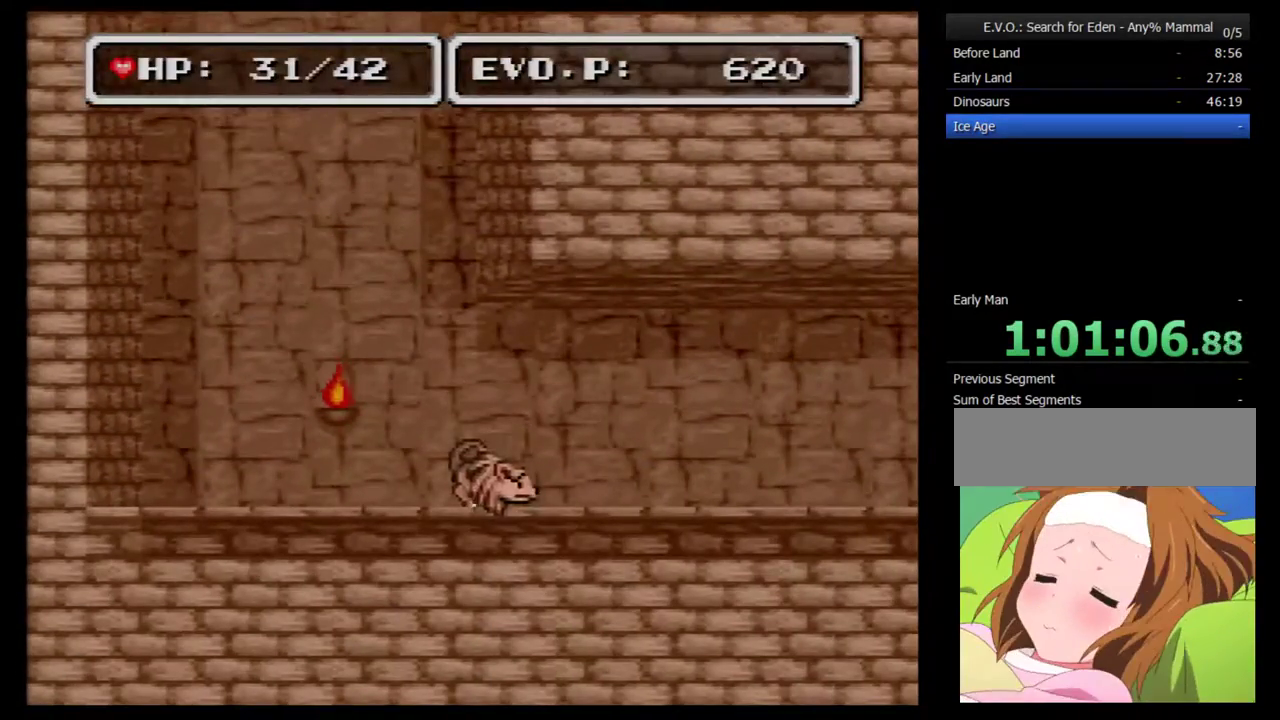
{"buttons": ["DPAD_RIGHT"], "events": []}